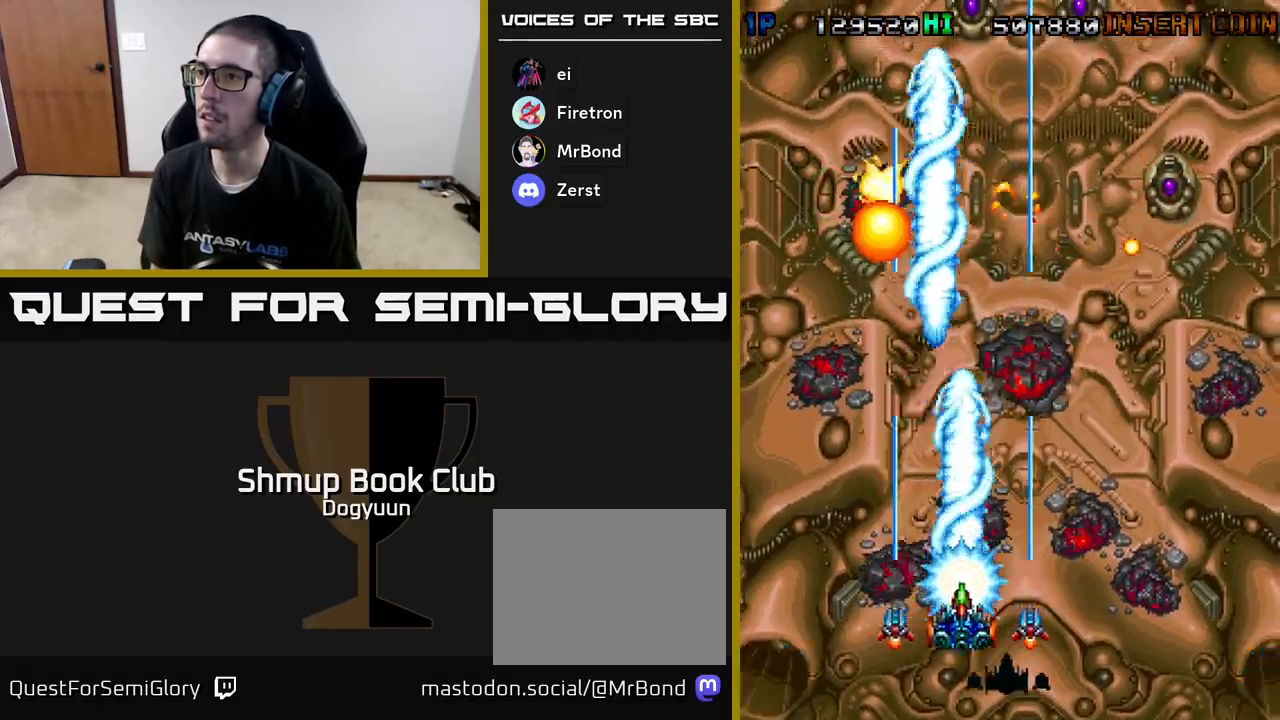
Gameplay with a controller (Xbox layout); each line is a JSON object with the inputs held at the frame after it. "events" lists button and stick changes between this image and that frame as [ms after this image, input, new state], when the widget could be followed in between. Not read: left_stick right_stick.
{"buttons": ["A", "DPAD_UP", "DPAD_RIGHT"], "events": [[50, "A", "up"], [67, "DPAD_RIGHT", "up"], [83, "A", "down"], [133, "DPAD_RIGHT", "down"], [217, "DPAD_DOWN", "up"], [233, "A", "up"], [283, "A", "down"], [283, "DPAD_UP", "down"], [317, "DPAD_UP", "up"], [450, "A", "up"], [483, "DPAD_UP", "down"], [500, "A", "down"]]}
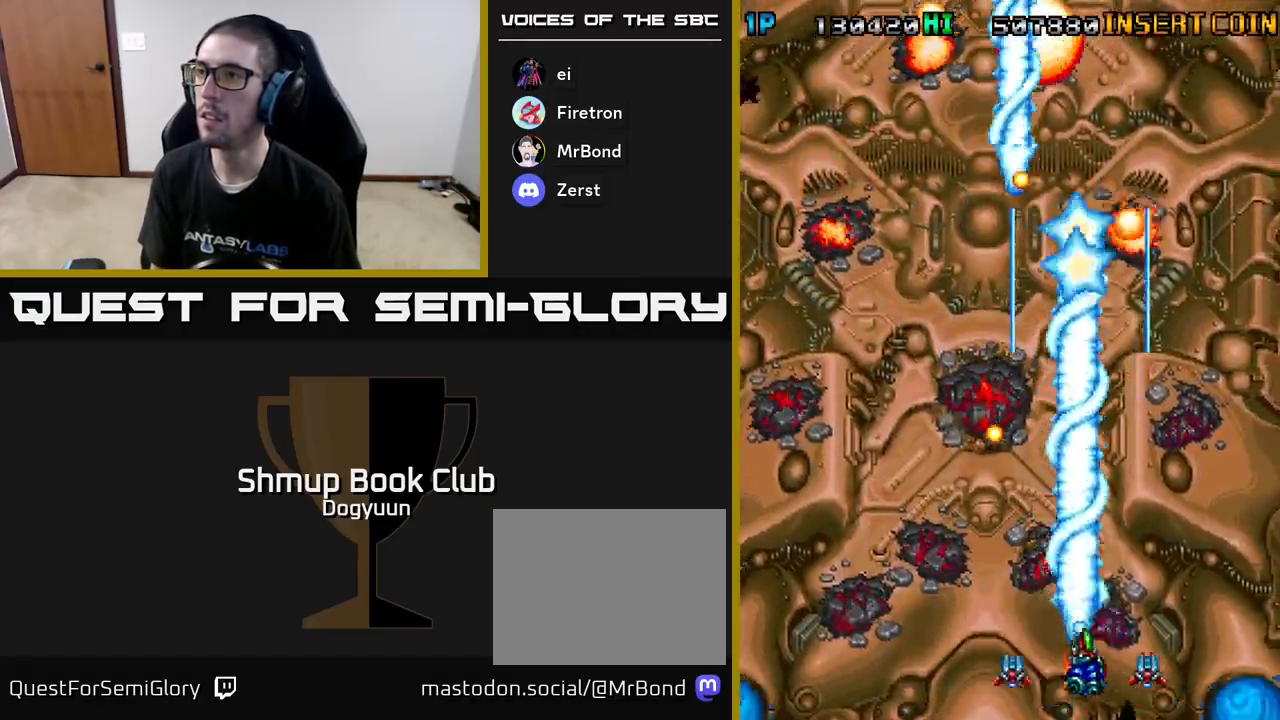
{"buttons": ["A", "DPAD_UP"], "events": [[150, "A", "up"], [200, "A", "down"], [200, "DPAD_RIGHT", "up"], [333, "A", "up"], [350, "DPAD_RIGHT", "down"], [400, "A", "down"], [467, "DPAD_RIGHT", "up"]]}
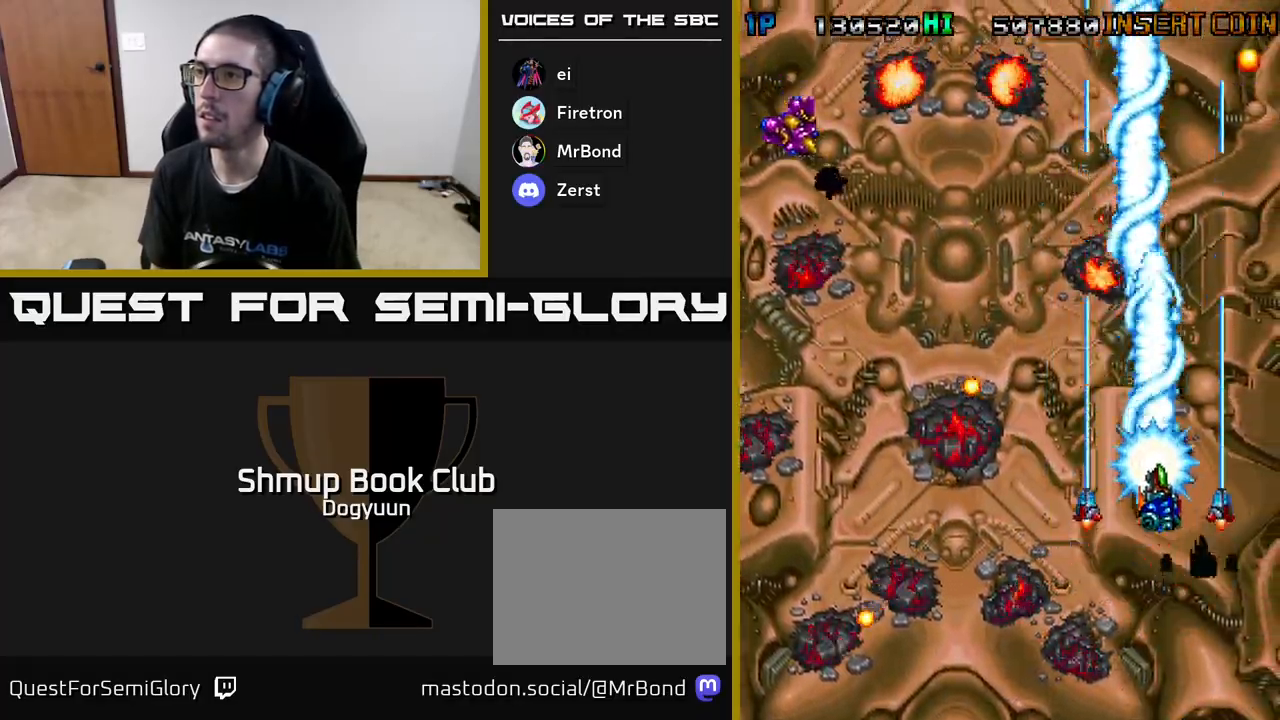
{"buttons": ["DPAD_DOWN", "DPAD_RIGHT"]}
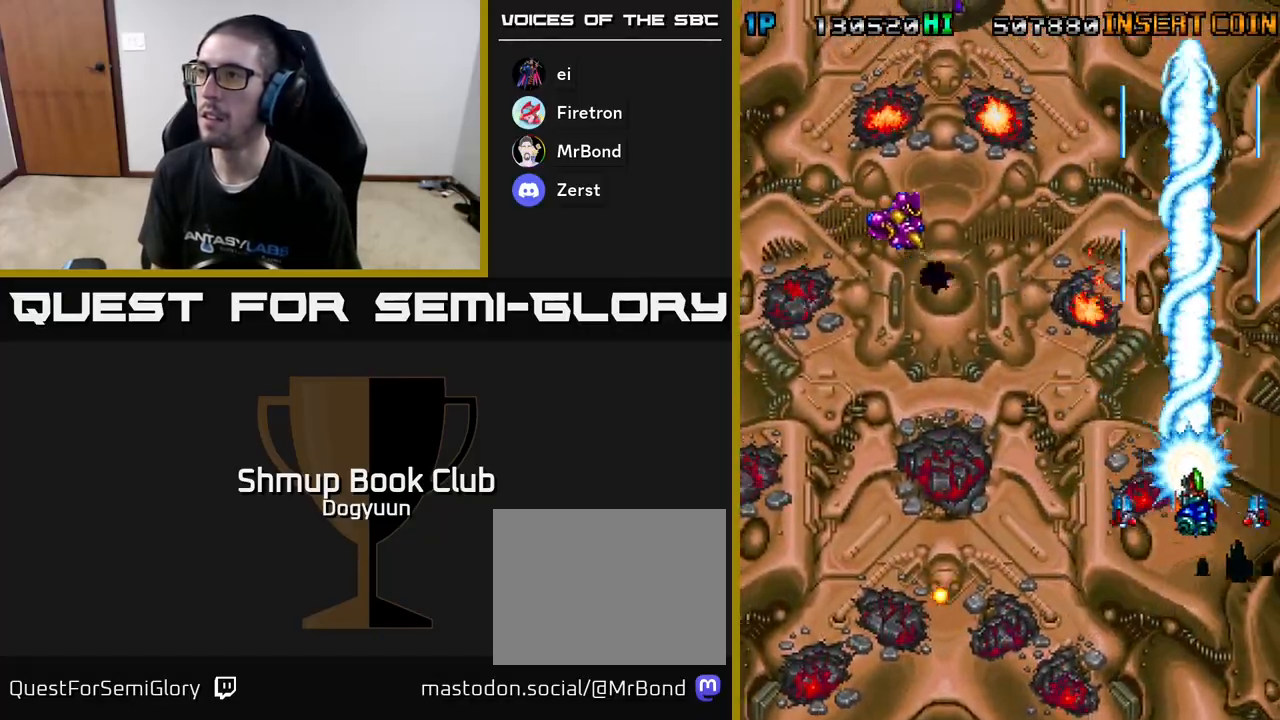
{"buttons": ["A", "DPAD_LEFT"], "events": [[33, "A", "down"], [167, "DPAD_RIGHT", "up"], [183, "A", "up"], [233, "A", "down"], [233, "DPAD_LEFT", "down"], [317, "DPAD_DOWN", "up"], [383, "A", "up"], [433, "A", "down"]]}
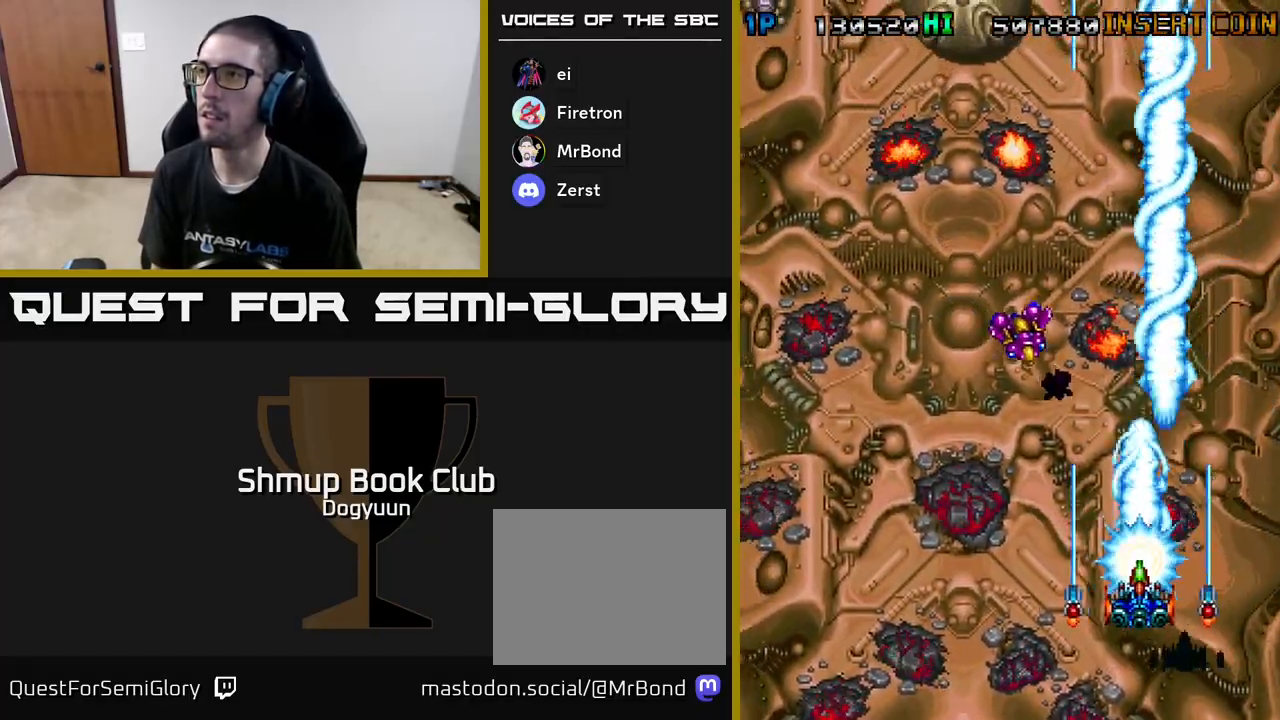
{"buttons": ["DPAD_UP", "DPAD_LEFT"], "events": [[100, "A", "up"], [150, "A", "down"], [267, "DPAD_UP", "down"], [300, "A", "up"], [350, "A", "down"], [500, "A", "up"]]}
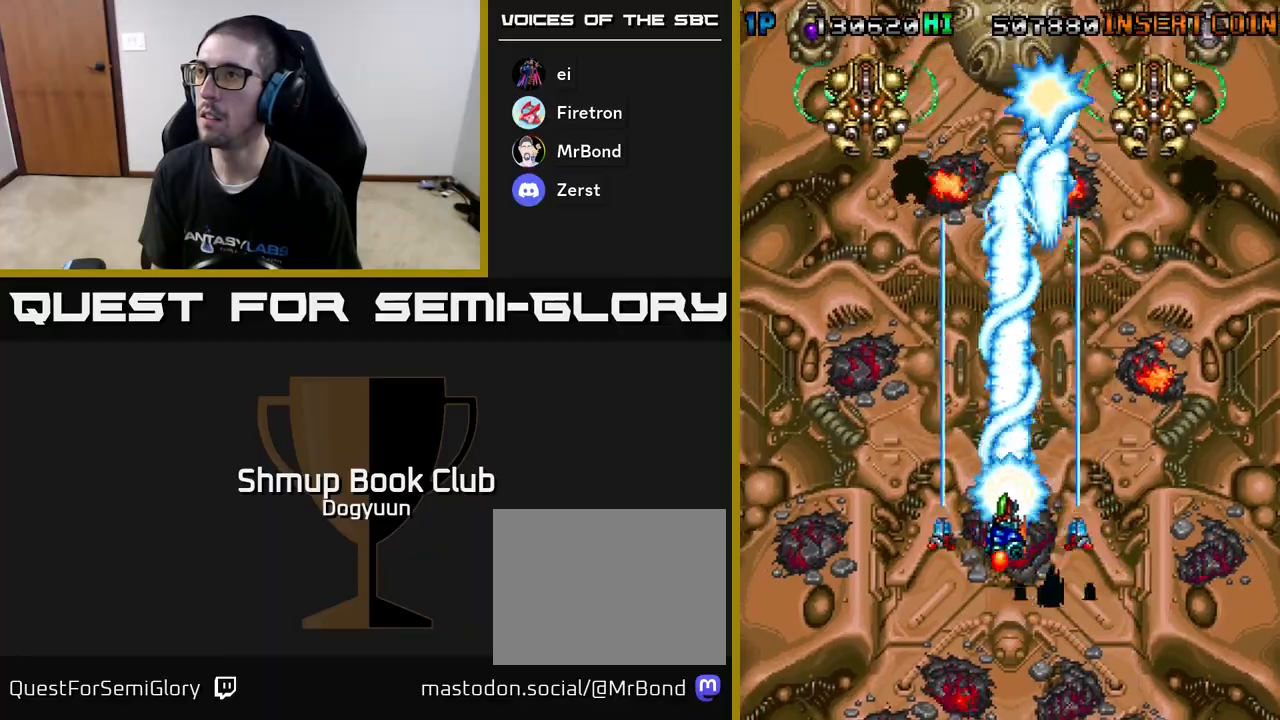
{"buttons": ["A", "DPAD_RIGHT"]}
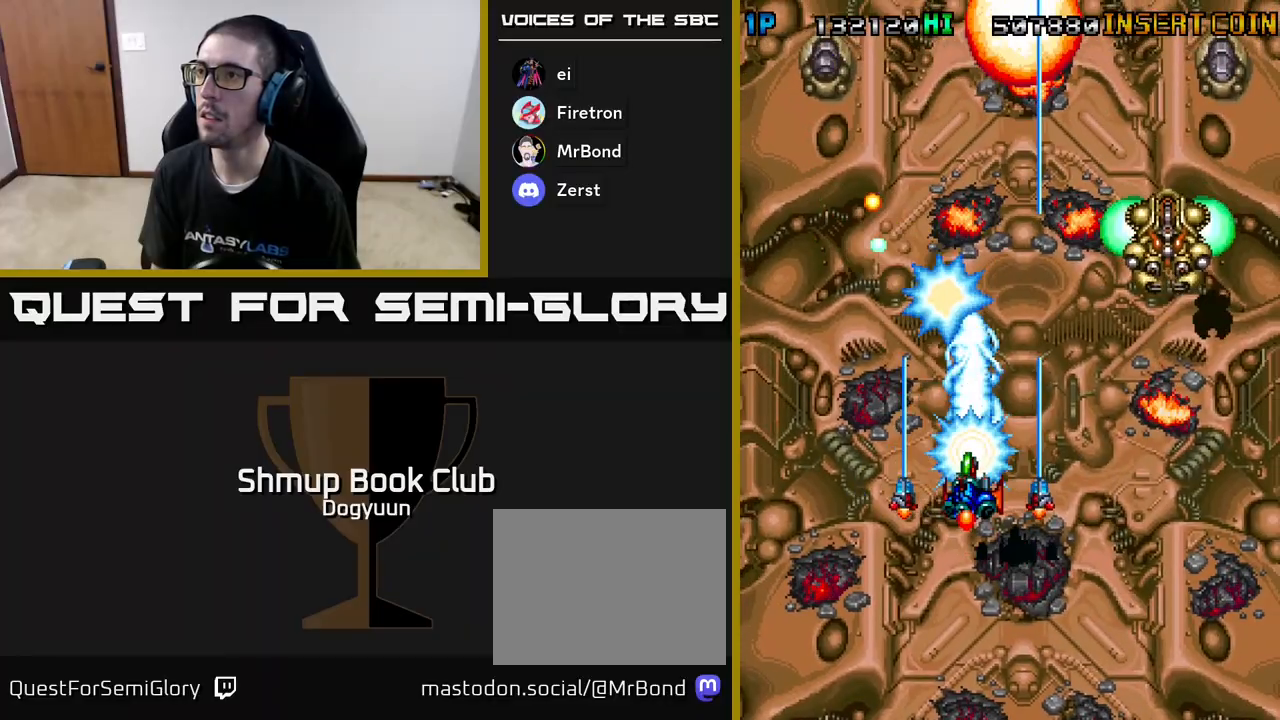
{"buttons": ["A", "DPAD_DOWN", "DPAD_RIGHT"], "events": [[67, "A", "up"], [117, "A", "down"], [283, "A", "up"], [317, "A", "down"], [417, "DPAD_DOWN", "down"], [450, "A", "up"], [483, "A", "down"]]}
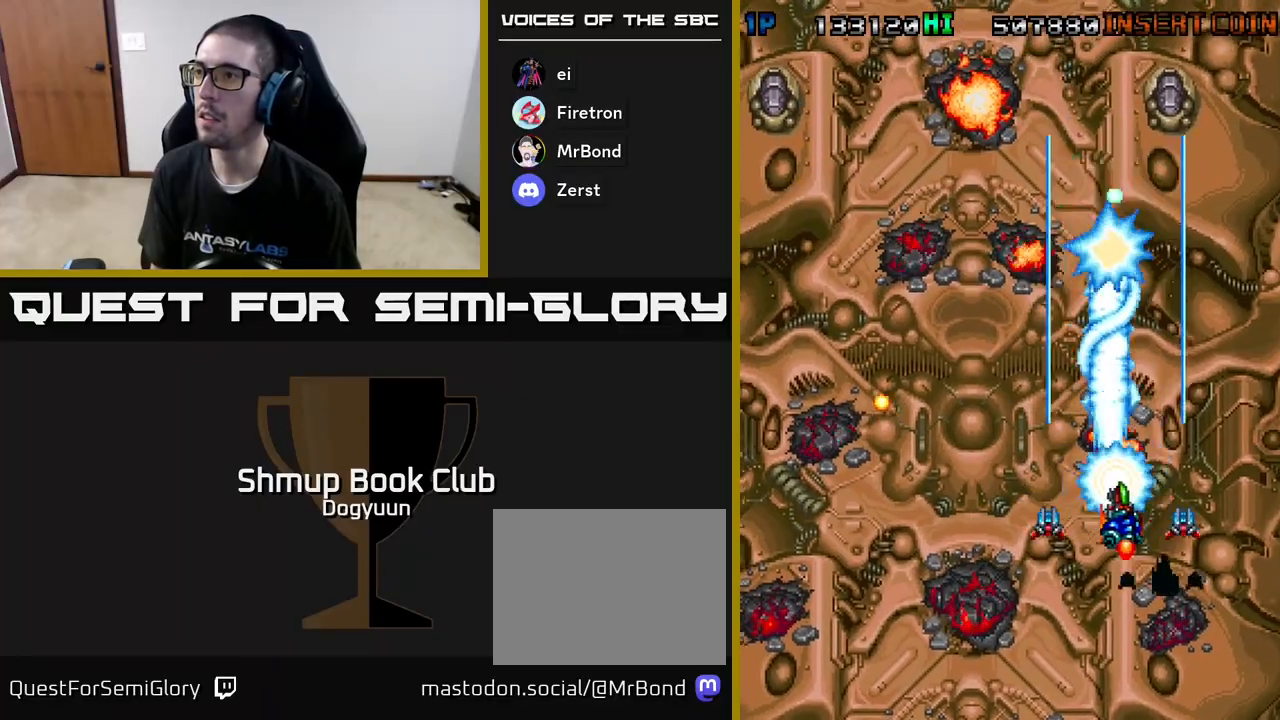
{"buttons": ["A", "DPAD_UP", "DPAD_LEFT"], "events": [[150, "A", "up"], [200, "A", "down"], [250, "DPAD_RIGHT", "up"], [267, "DPAD_LEFT", "down"], [317, "DPAD_DOWN", "up"], [367, "A", "up"], [383, "DPAD_UP", "down"], [417, "A", "down"]]}
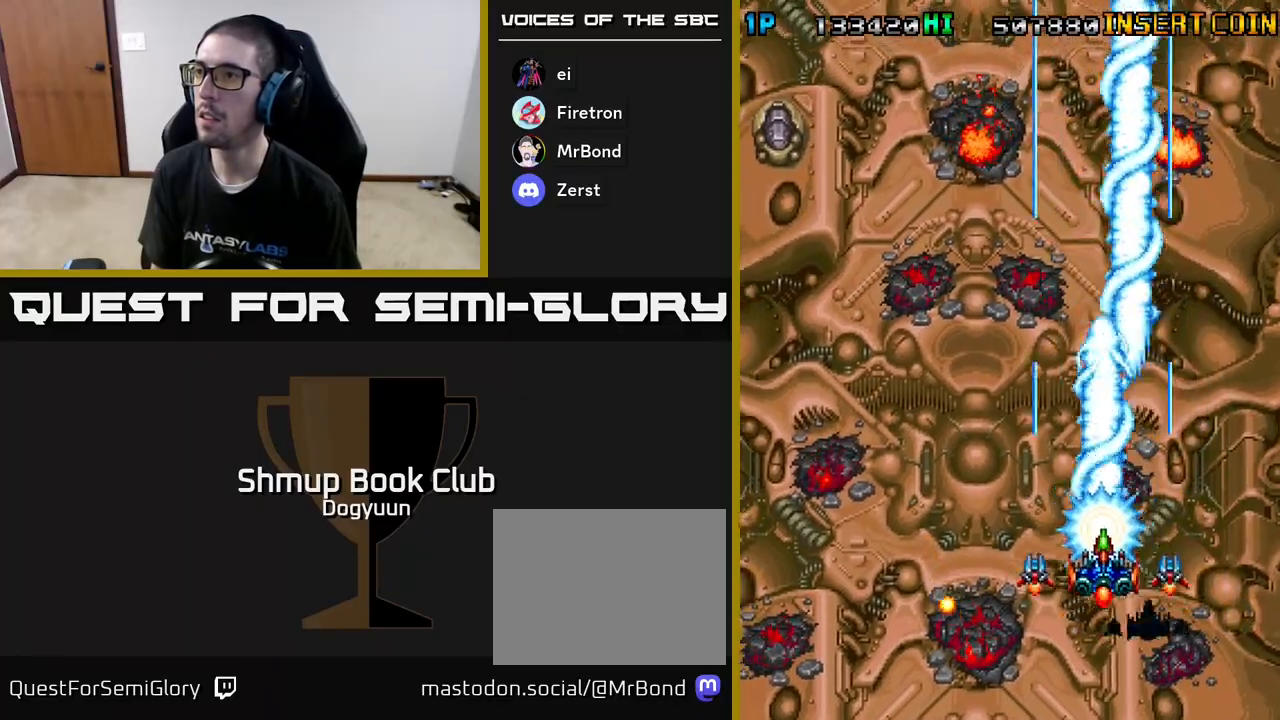
{"buttons": ["DPAD_LEFT"], "events": [[33, "DPAD_UP", "up"], [67, "A", "up"], [117, "A", "down"], [267, "A", "up"], [333, "A", "down"], [500, "A", "up"]]}
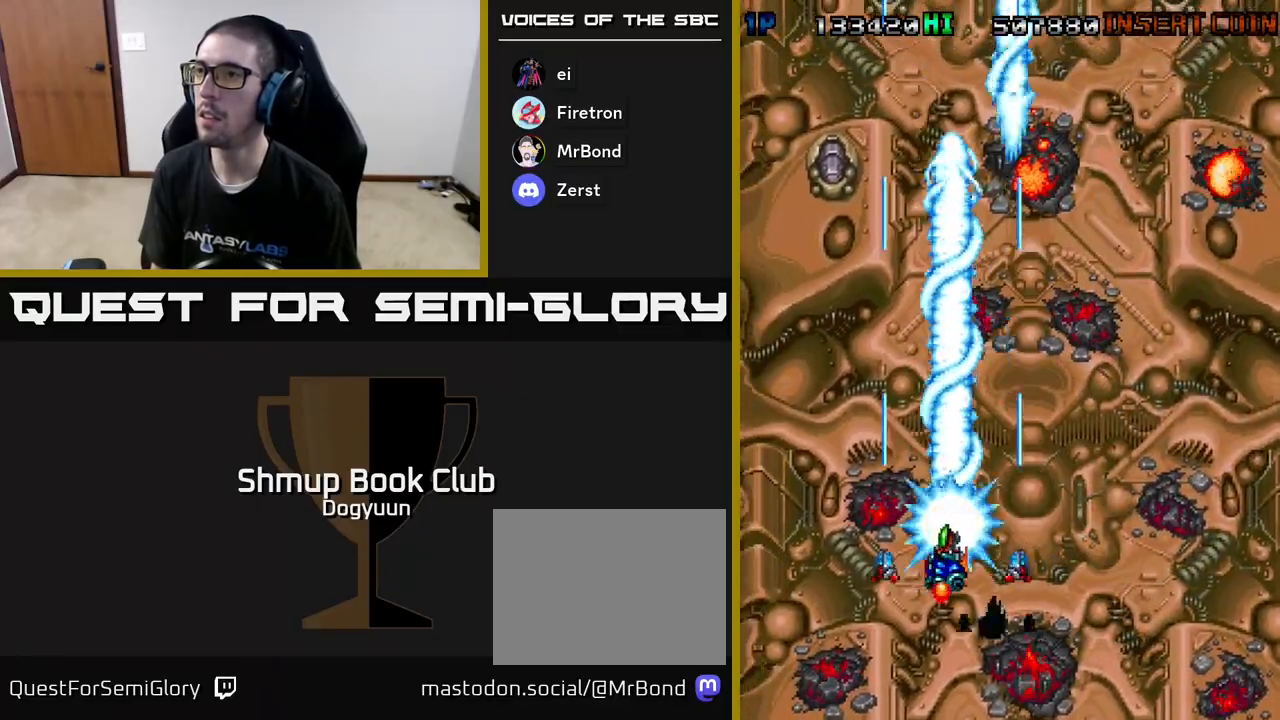
{"buttons": ["A", "DPAD_UP"], "events": [[50, "A", "down"], [200, "A", "up"], [250, "A", "down"], [433, "A", "up"], [450, "DPAD_UP", "down"], [483, "A", "down"], [500, "DPAD_LEFT", "up"]]}
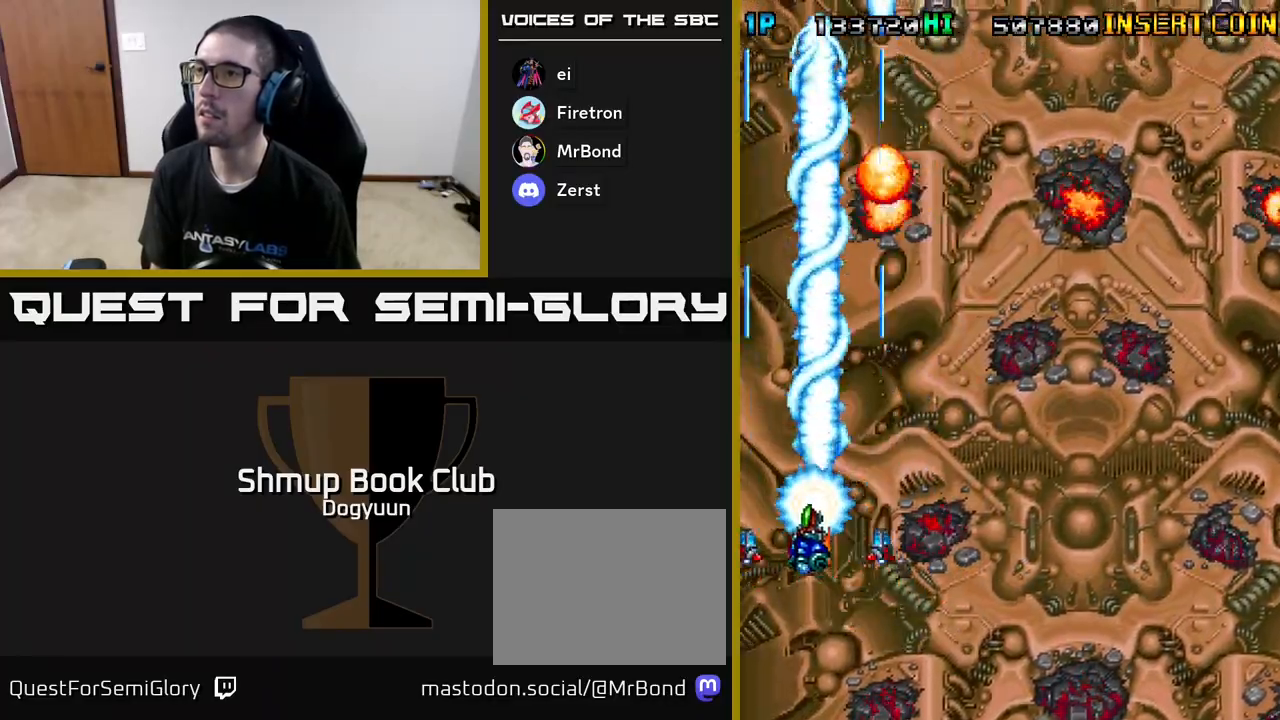
{"buttons": ["A", "DPAD_UP", "DPAD_RIGHT"], "events": [[133, "DPAD_RIGHT", "down"], [150, "A", "up"], [167, "A", "down"], [200, "DPAD_UP", "up"], [250, "DPAD_DOWN", "down"], [300, "DPAD_DOWN", "up"], [333, "A", "up"], [333, "DPAD_UP", "down"], [383, "A", "down"], [383, "DPAD_RIGHT", "up"], [500, "DPAD_RIGHT", "down"]]}
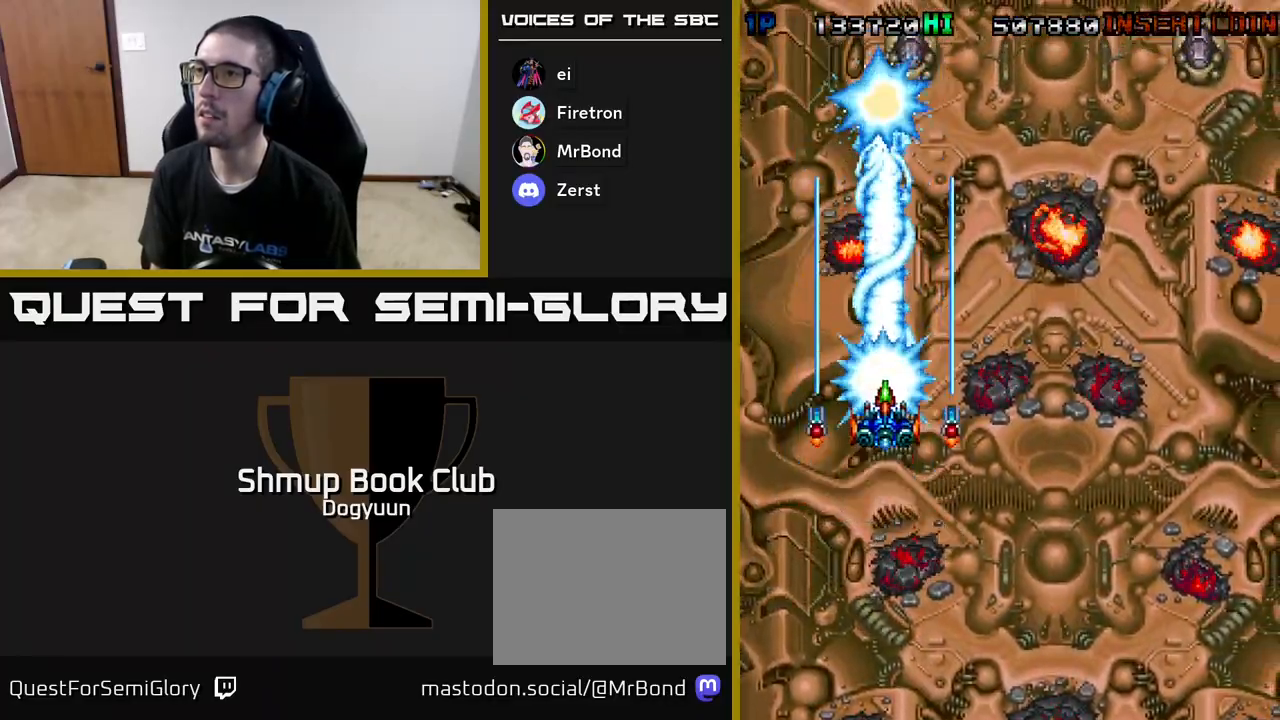
{"buttons": ["A", "DPAD_DOWN"]}
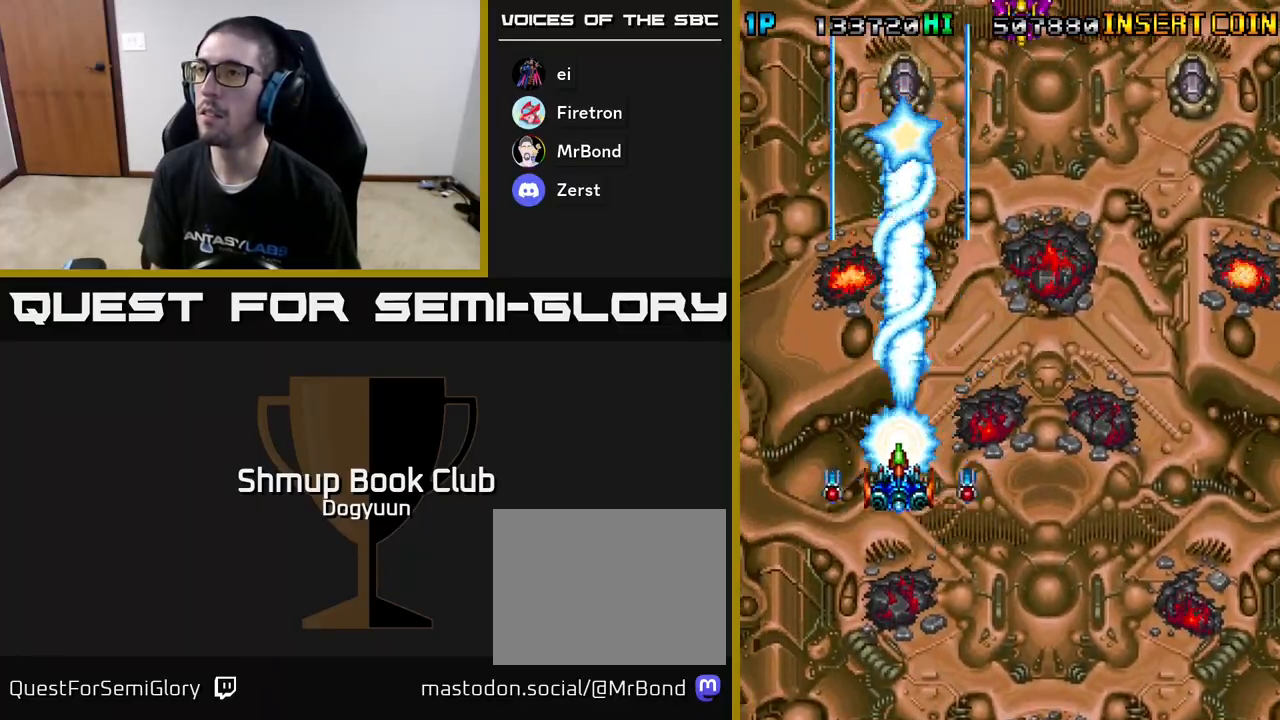
{"buttons": ["A", "DPAD_LEFT"], "events": [[33, "DPAD_RIGHT", "down"], [50, "DPAD_DOWN", "up"], [133, "DPAD_DOWN", "down"], [150, "A", "up"], [200, "A", "down"], [367, "DPAD_DOWN", "up"], [367, "DPAD_LEFT", "down"], [367, "DPAD_RIGHT", "up"], [383, "A", "up"], [417, "A", "down"]]}
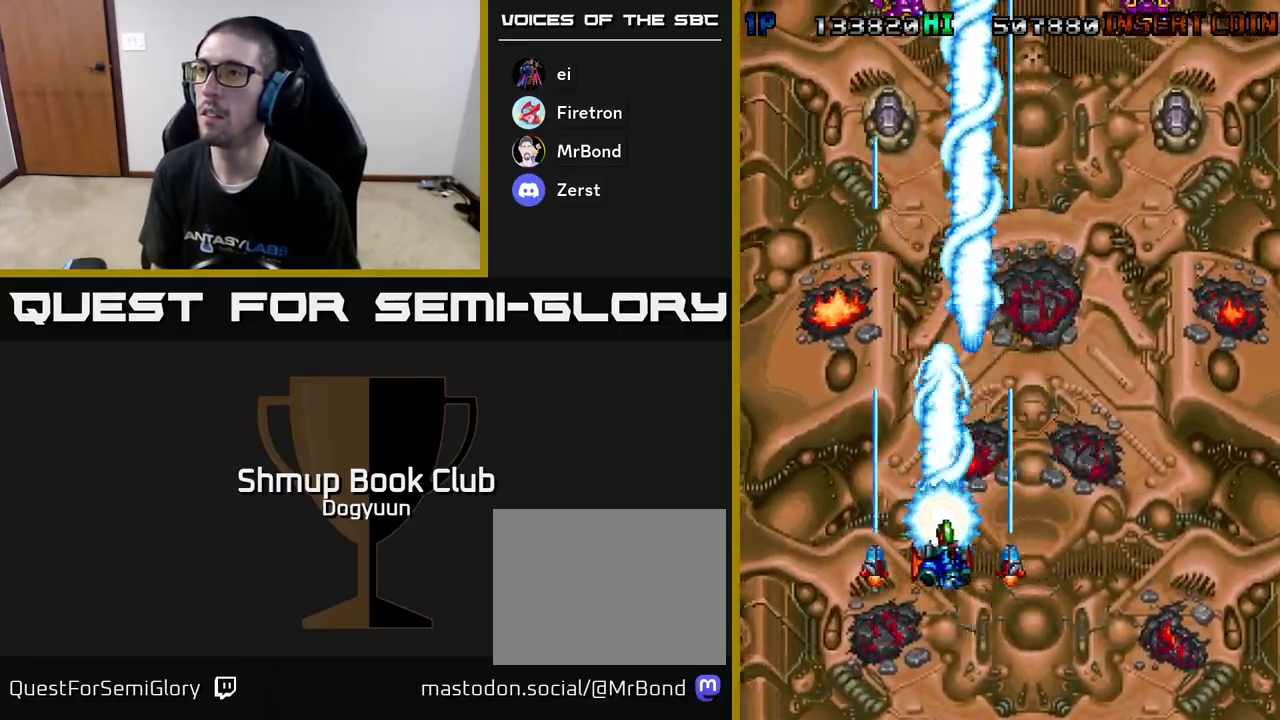
{"buttons": ["DPAD_UP"], "events": [[83, "A", "up"], [100, "DPAD_LEFT", "up"], [100, "DPAD_UP", "down"], [117, "A", "down"], [300, "A", "up"], [317, "A", "down"], [483, "A", "up"]]}
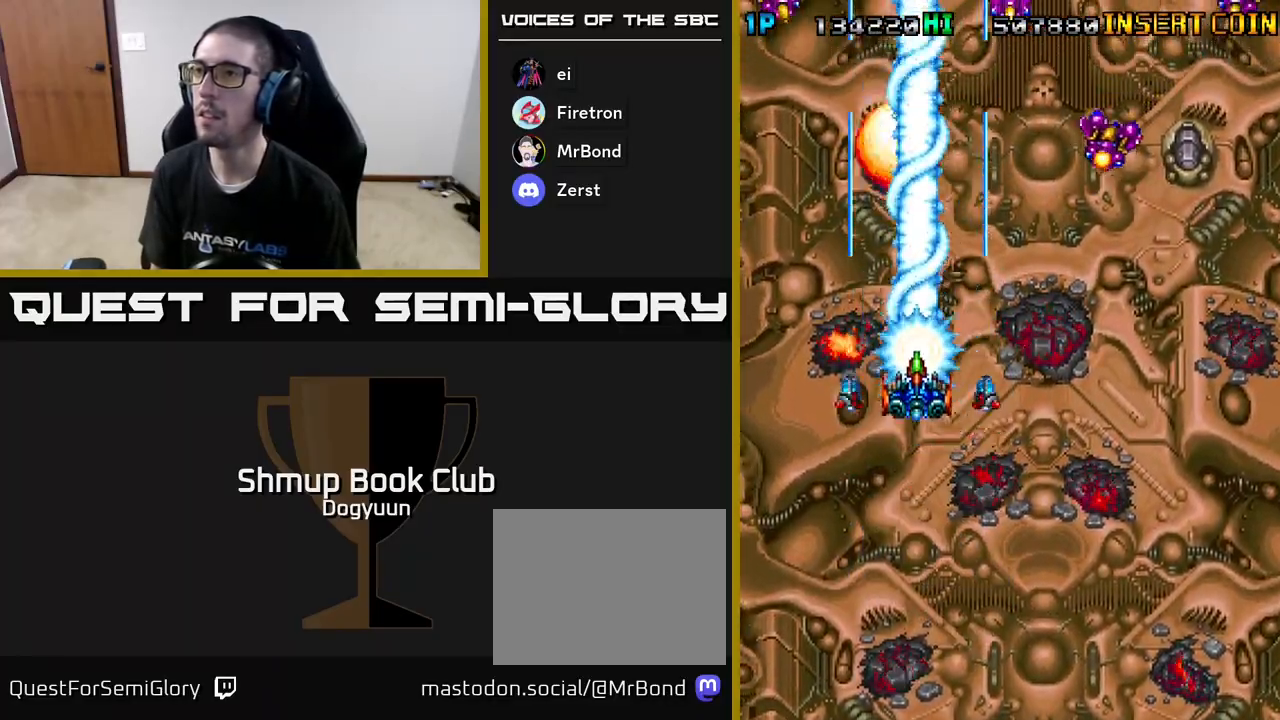
{"buttons": ["A", "DPAD_DOWN", "DPAD_RIGHT"], "events": [[33, "A", "down"], [50, "DPAD_RIGHT", "down"], [67, "DPAD_UP", "up"], [83, "DPAD_DOWN", "down"], [183, "A", "up"], [217, "A", "down"], [267, "DPAD_DOWN", "up"], [383, "A", "up"], [433, "A", "down"], [467, "DPAD_DOWN", "down"]]}
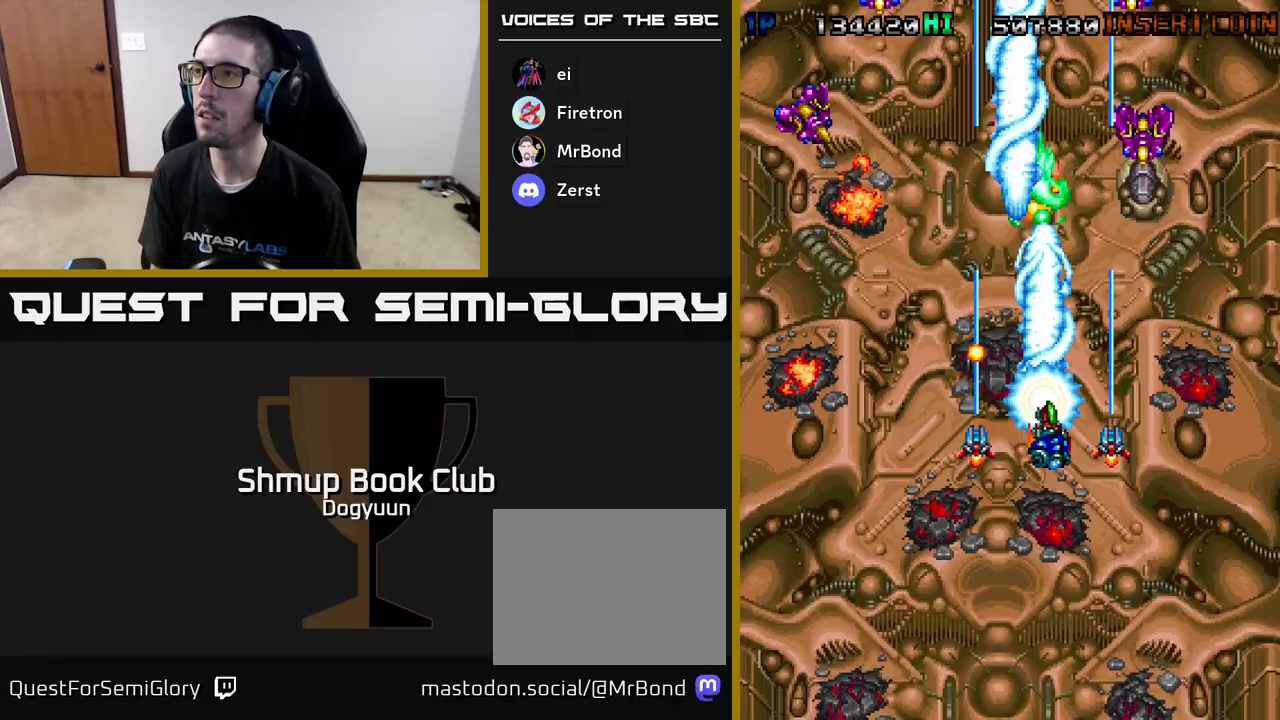
{"buttons": ["DPAD_DOWN", "DPAD_LEFT"], "events": [[83, "A", "up"], [100, "DPAD_DOWN", "up"], [133, "A", "down"], [283, "A", "up"], [317, "A", "down"], [317, "DPAD_DOWN", "down"], [417, "DPAD_RIGHT", "up"], [483, "A", "up"], [500, "DPAD_LEFT", "down"]]}
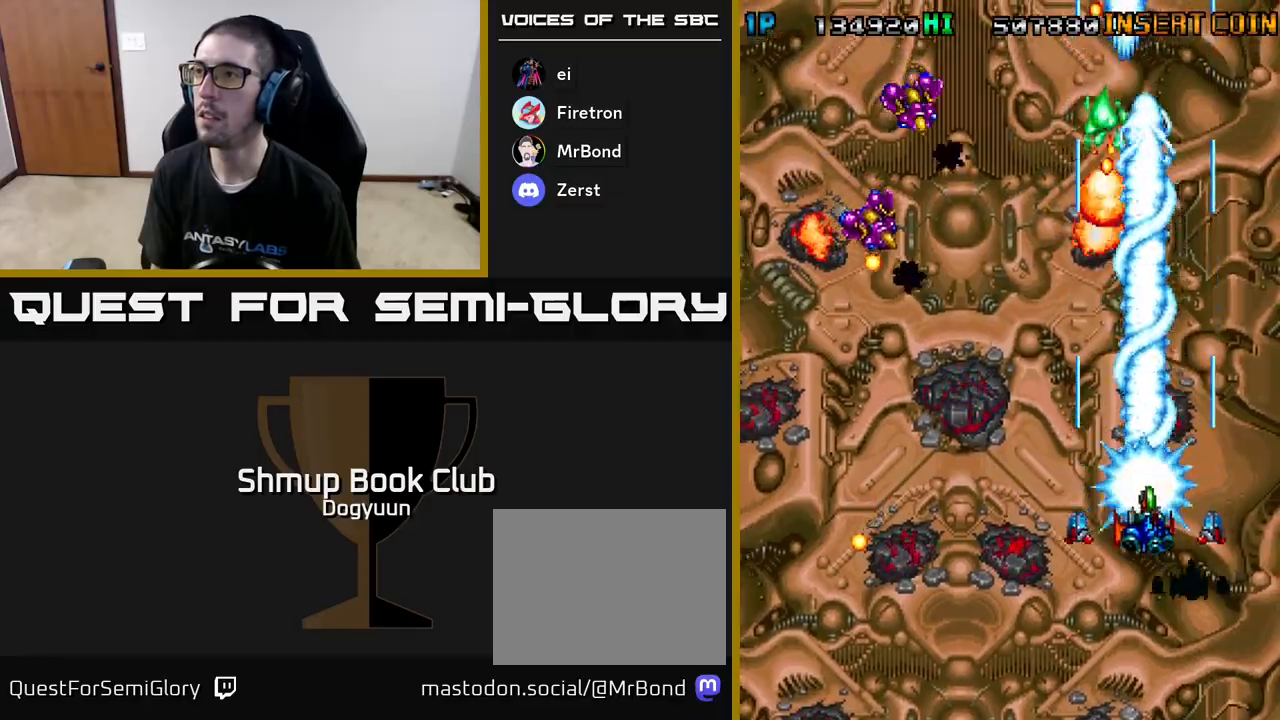
{"buttons": ["A", "DPAD_LEFT"], "events": [[33, "A", "down"], [200, "A", "up"], [233, "A", "down"], [383, "DPAD_DOWN", "up"], [417, "A", "up"], [450, "A", "down"]]}
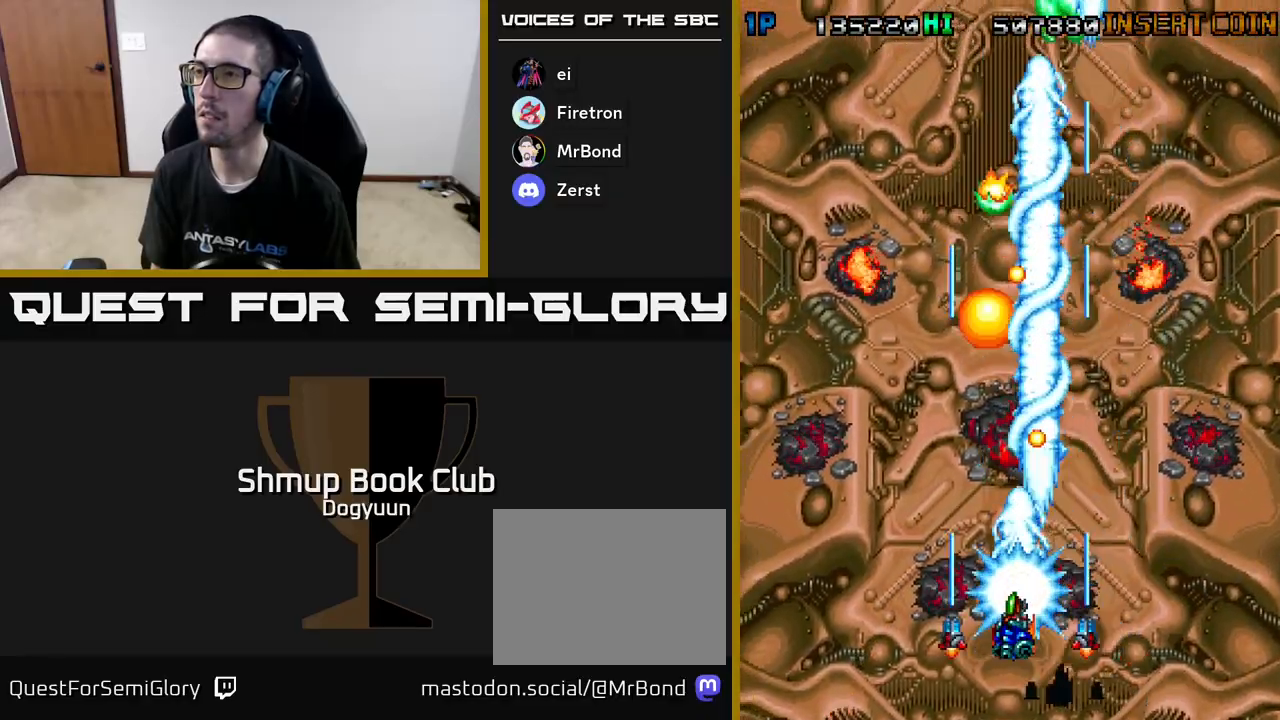
{"buttons": ["A", "DPAD_LEFT"], "events": [[133, "A", "up"], [183, "A", "down"], [350, "A", "up"], [400, "A", "down"]]}
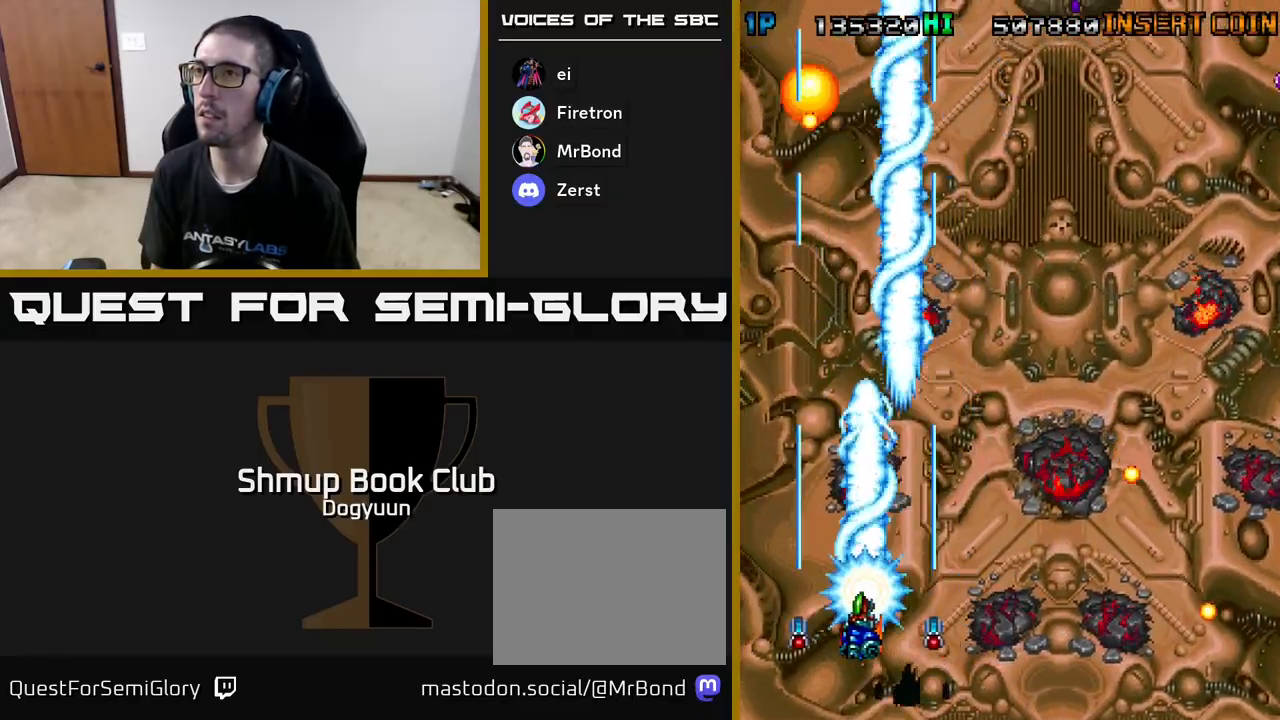
{"buttons": ["DPAD_RIGHT"], "events": [[67, "A", "up"], [100, "A", "down"], [100, "DPAD_UP", "down"], [283, "A", "up"], [317, "DPAD_LEFT", "up"], [333, "A", "down"], [333, "DPAD_RIGHT", "down"], [367, "DPAD_UP", "up"], [500, "A", "up"]]}
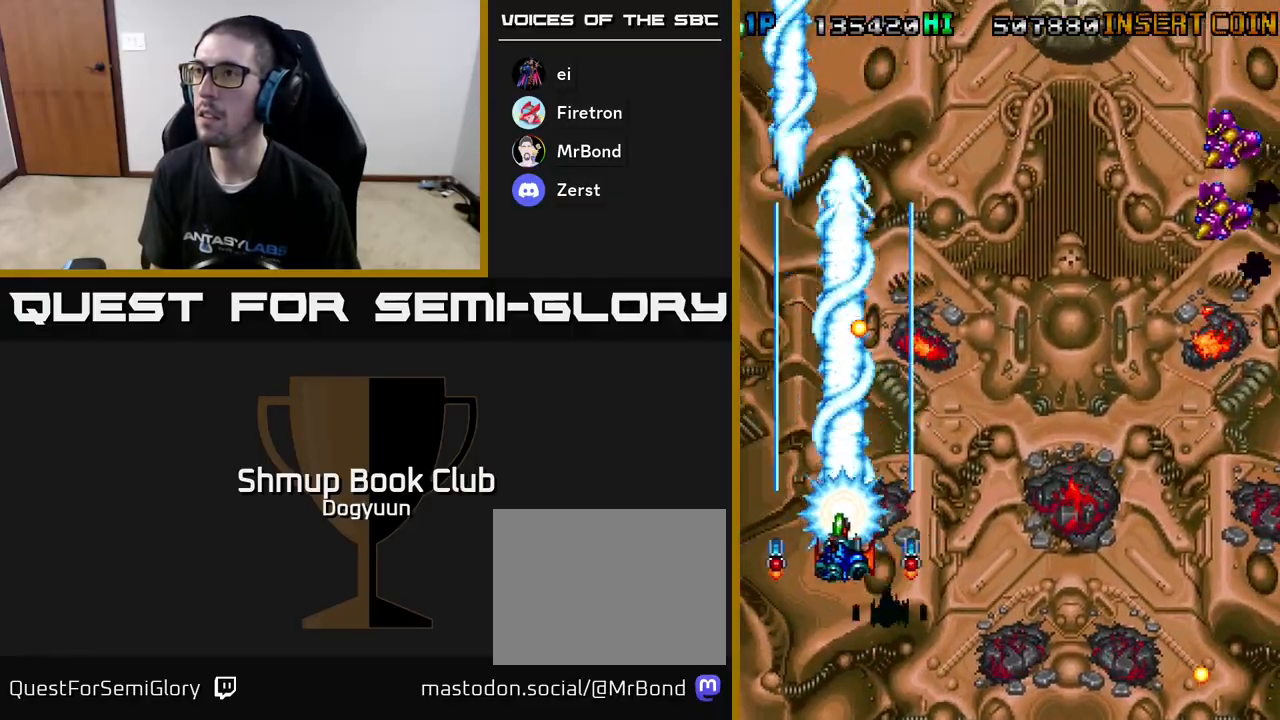
{"buttons": ["A", "DPAD_RIGHT"], "events": [[33, "A", "down"], [200, "A", "up"], [250, "A", "down"], [417, "A", "up"], [450, "A", "down"]]}
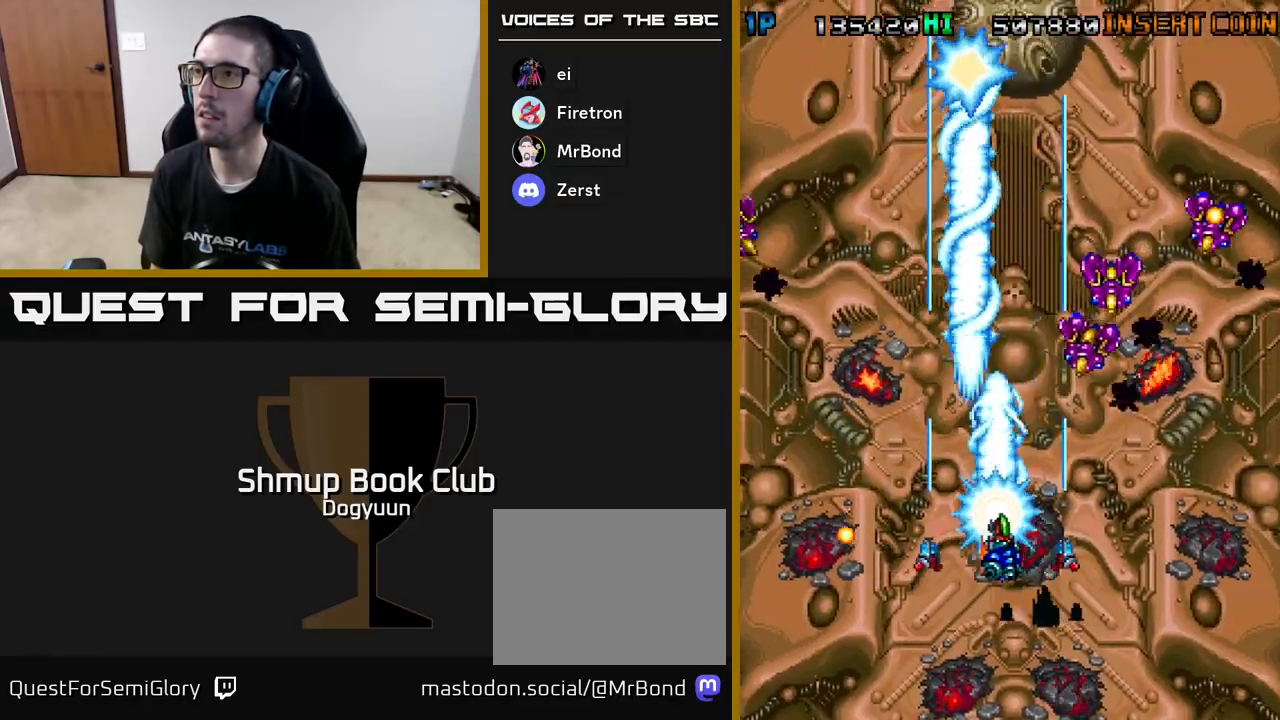
{"buttons": ["A", "DPAD_DOWN", "DPAD_RIGHT"]}
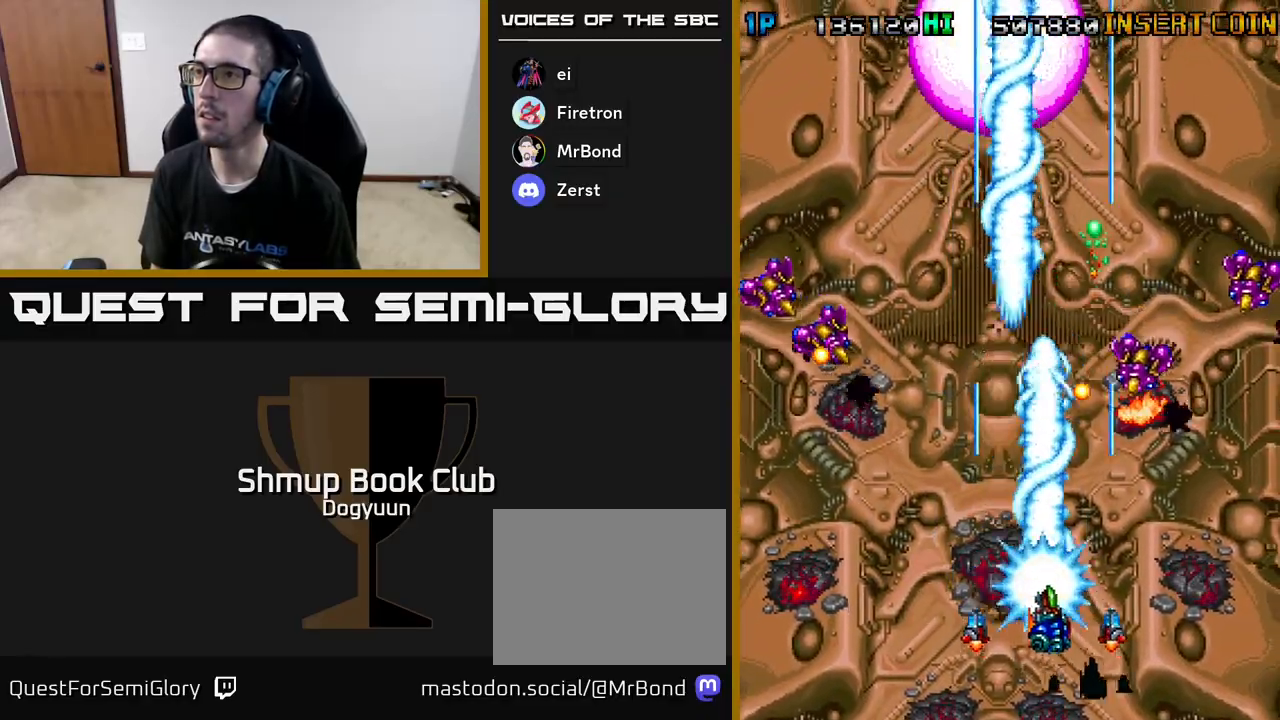
{"buttons": ["A", "DPAD_UP", "DPAD_RIGHT"], "events": [[67, "DPAD_DOWN", "up"], [183, "A", "up"], [233, "A", "down"], [400, "A", "up"], [450, "A", "down"], [483, "DPAD_UP", "down"]]}
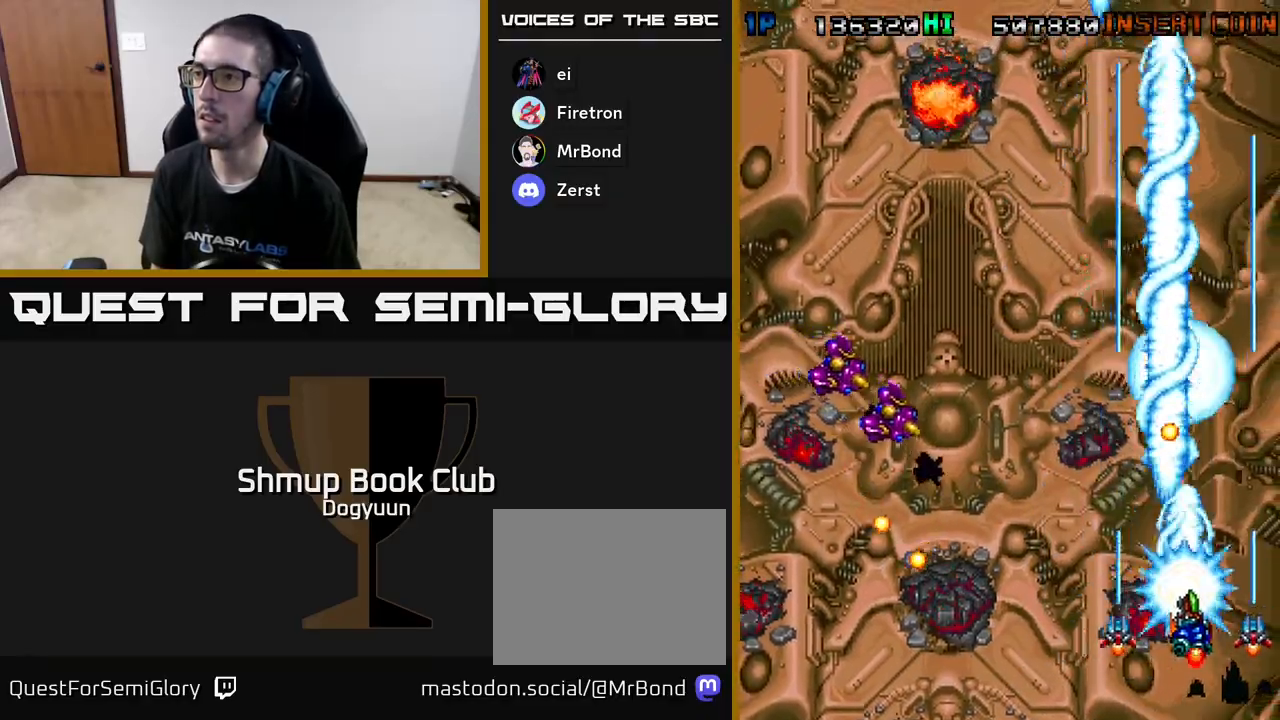
{"buttons": ["A", "DPAD_DOWN", "DPAD_LEFT"]}
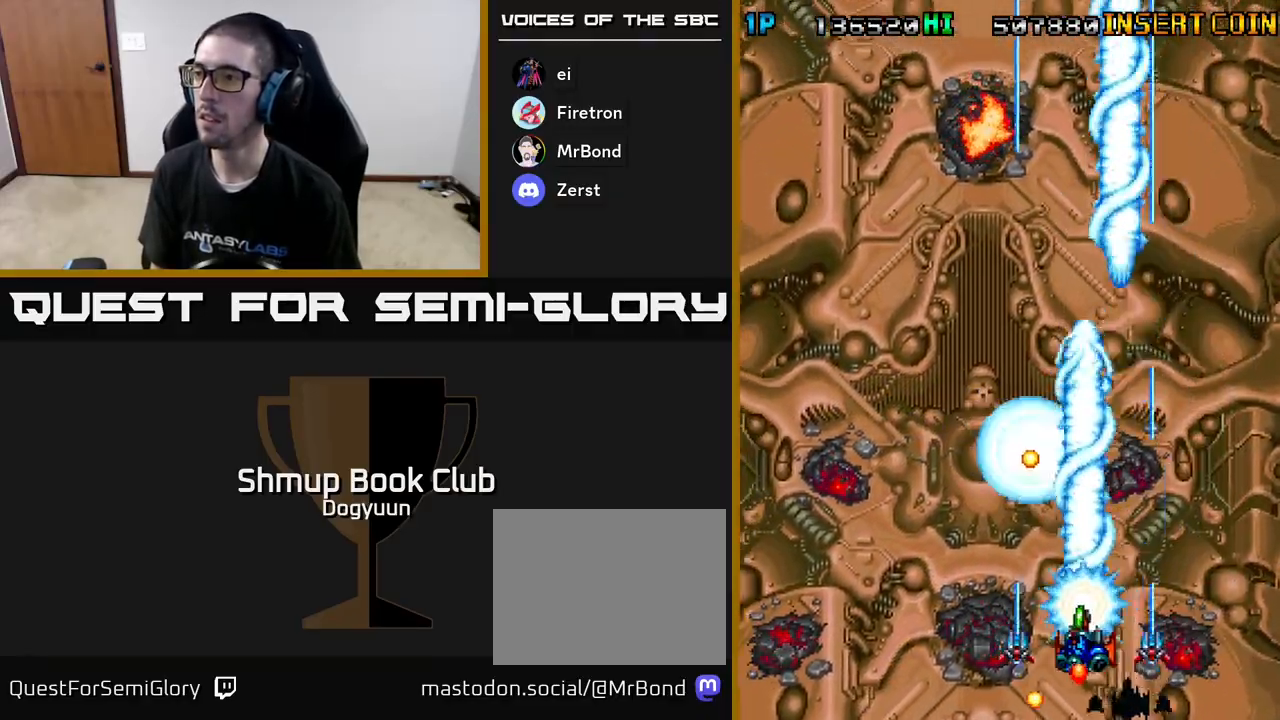
{"buttons": ["A", "DPAD_UP", "DPAD_LEFT"], "events": [[17, "A", "up"], [17, "DPAD_DOWN", "up"], [50, "DPAD_UP", "down"], [83, "A", "down"], [133, "DPAD_UP", "up"], [233, "A", "up"], [283, "A", "down"], [350, "DPAD_UP", "down"], [433, "A", "up"], [483, "A", "down"]]}
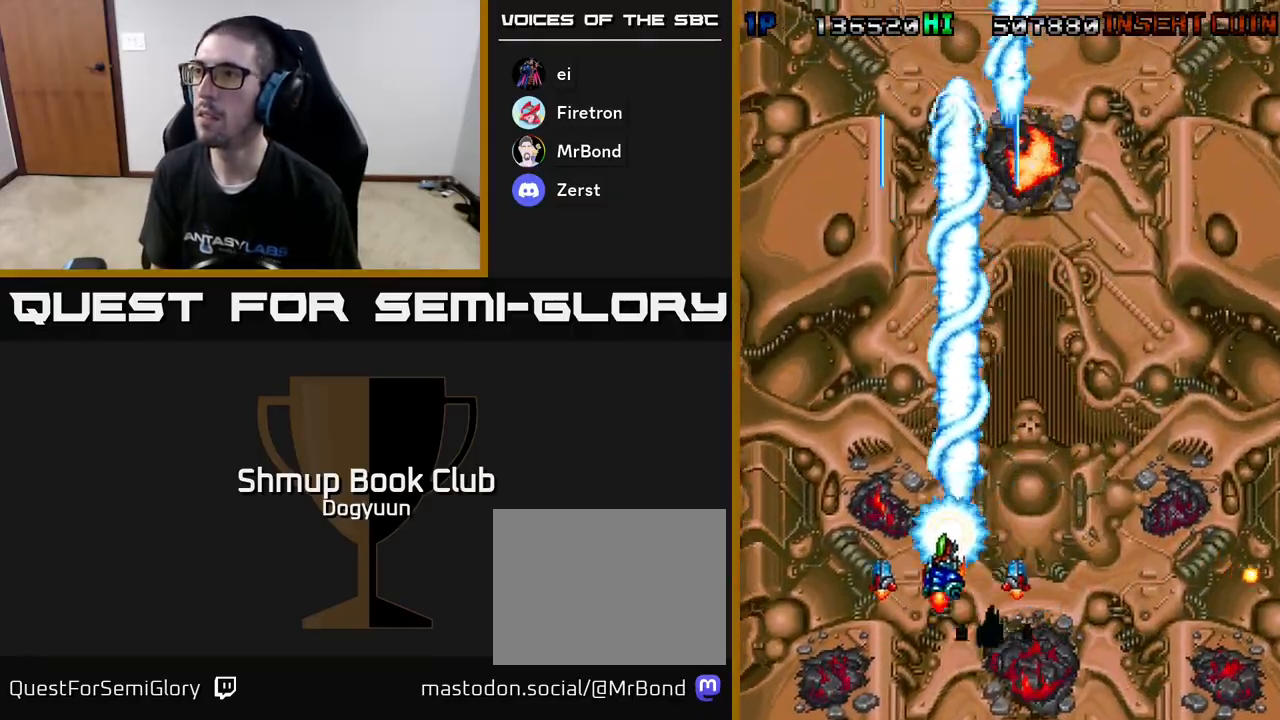
{"buttons": ["A", "DPAD_UP", "DPAD_LEFT"], "events": [[150, "A", "up"], [200, "A", "down"], [383, "A", "up"], [417, "A", "down"]]}
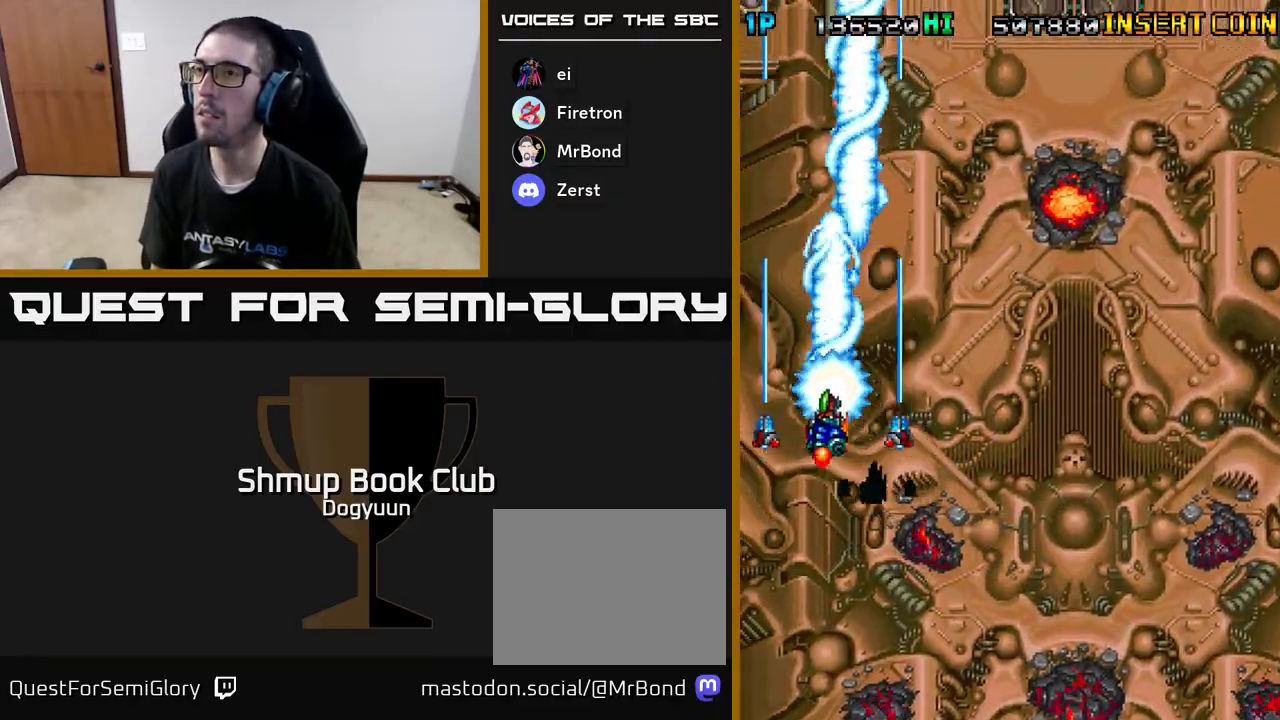
{"buttons": ["A", "DPAD_DOWN"], "events": [[83, "A", "up"], [133, "A", "down"], [133, "DPAD_UP", "up"], [267, "DPAD_DOWN", "down"], [267, "DPAD_LEFT", "up"], [300, "A", "up"], [333, "DPAD_RIGHT", "down"], [350, "A", "down"], [367, "DPAD_RIGHT", "up"]]}
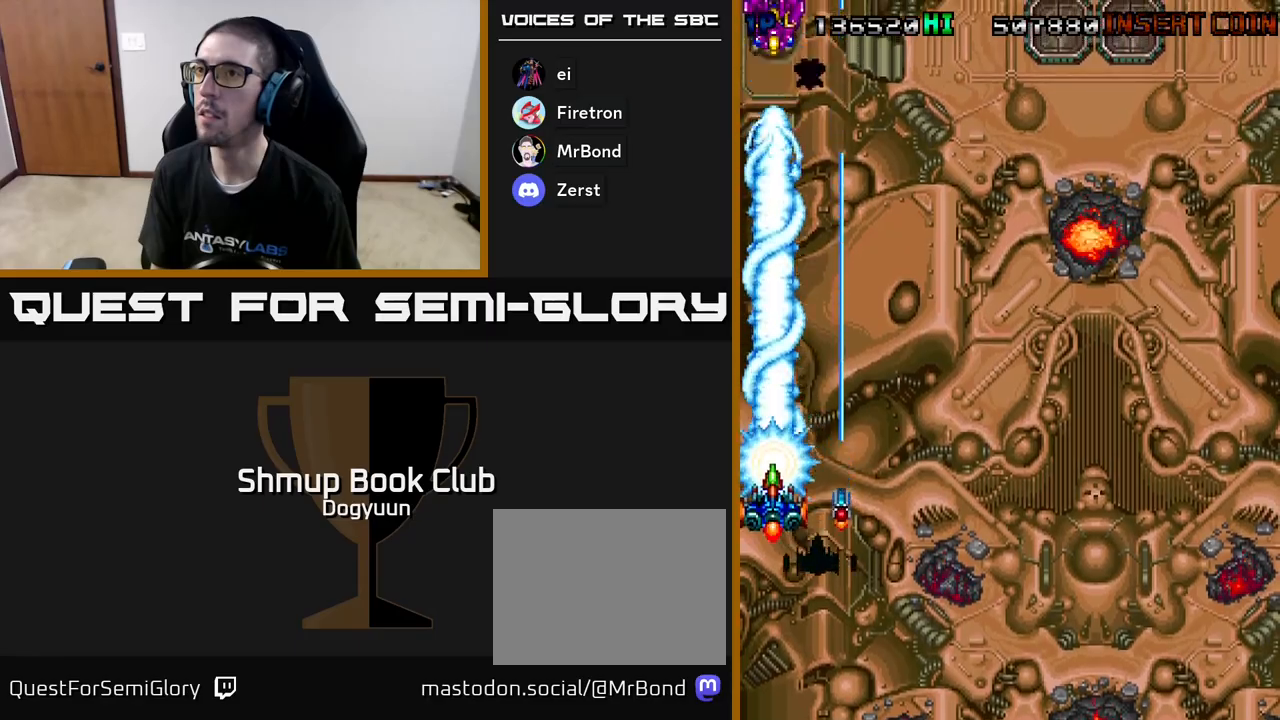
{"buttons": ["A", "DPAD_UP"], "events": [[17, "A", "up"], [67, "A", "down"], [250, "A", "up"], [267, "DPAD_DOWN", "up"], [283, "A", "down"], [383, "DPAD_UP", "down"], [450, "A", "up"], [483, "A", "down"]]}
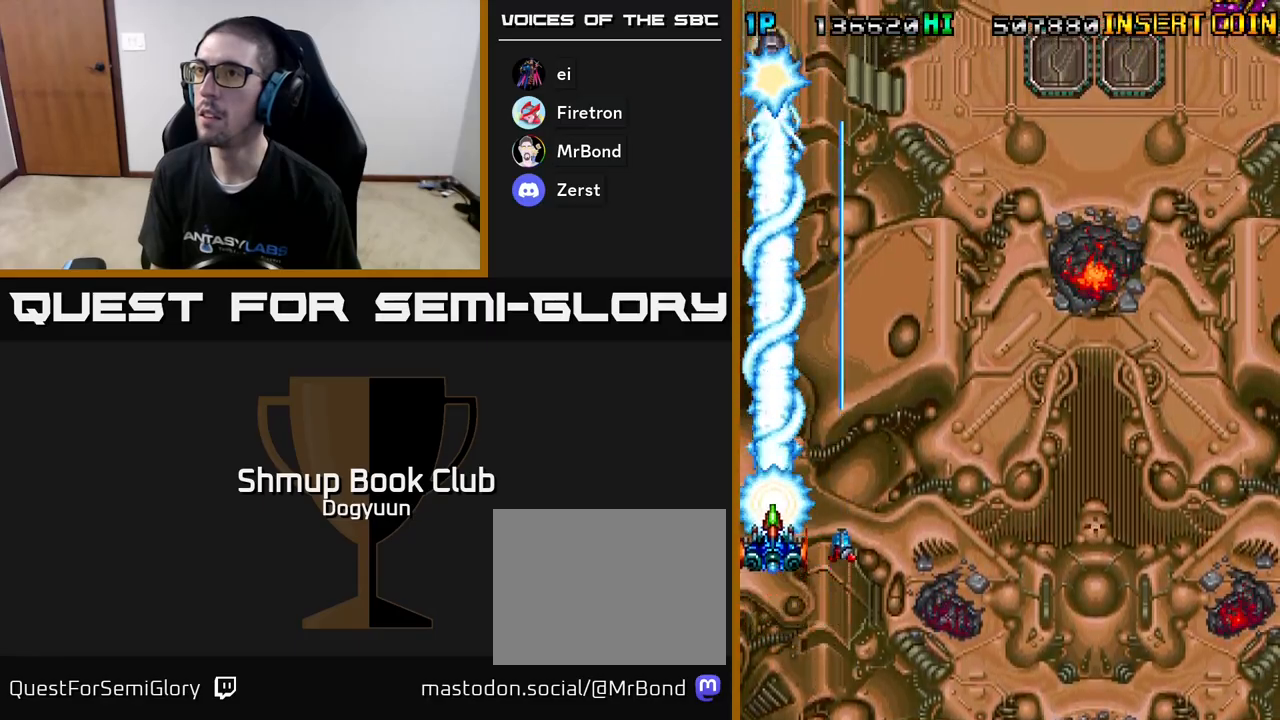
{"buttons": ["A", "DPAD_DOWN"]}
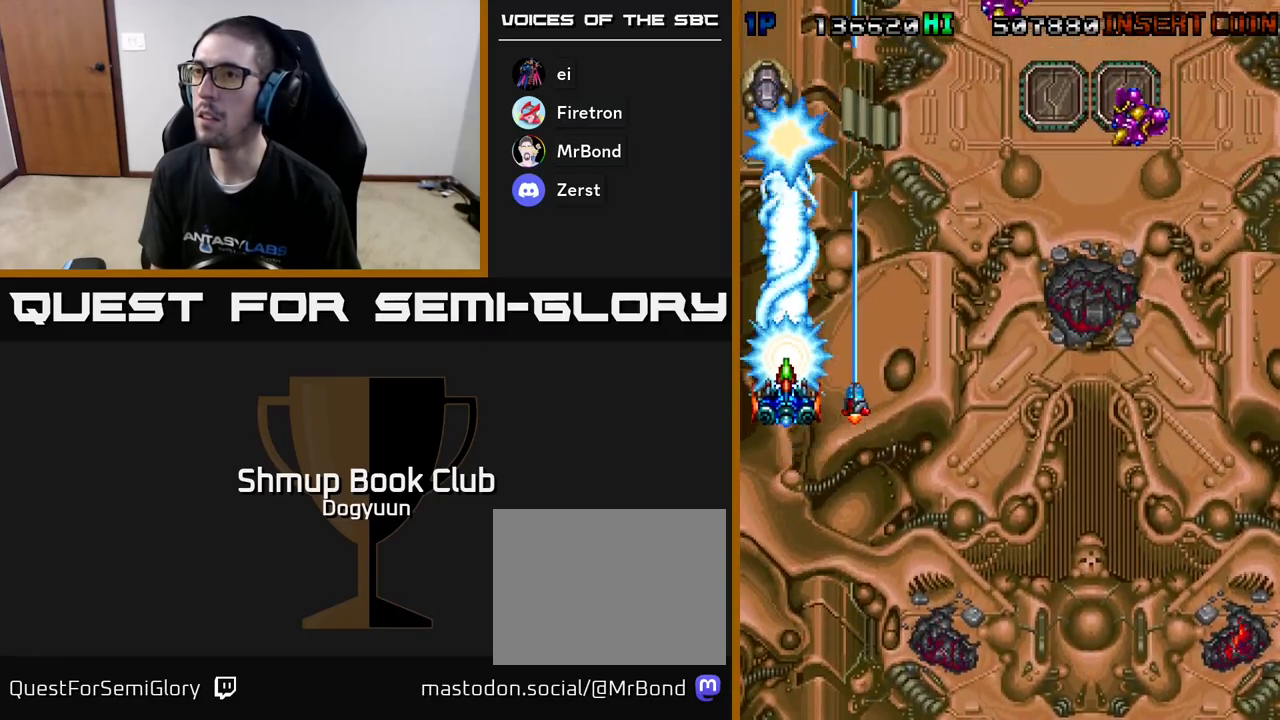
{"buttons": ["DPAD_DOWN"], "events": [[67, "A", "up"], [100, "A", "down"], [267, "A", "up"], [317, "A", "down"], [350, "DPAD_RIGHT", "down"], [433, "DPAD_RIGHT", "up"], [483, "A", "up"]]}